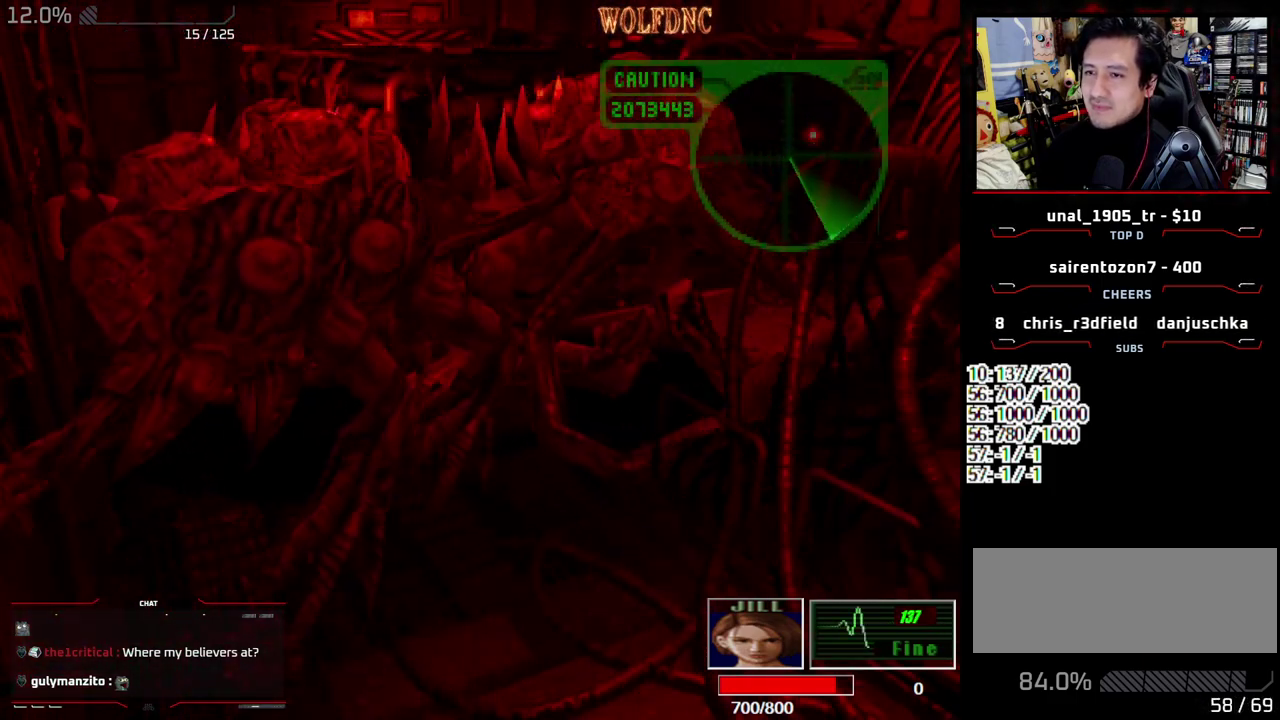
Gameplay with a controller (PlayStation layout); each line is a JSON object with the inputs held at the frame after it. "events" lists button and stick changes between this image and that frame as [ms after this image, input, new state], when the widget could be followed in between. Not read: L3 R3.
{"buttons": ["SQUARE", "DPAD_UP"], "events": [[150, "DPAD_RIGHT", "down"], [283, "DPAD_RIGHT", "up"]]}
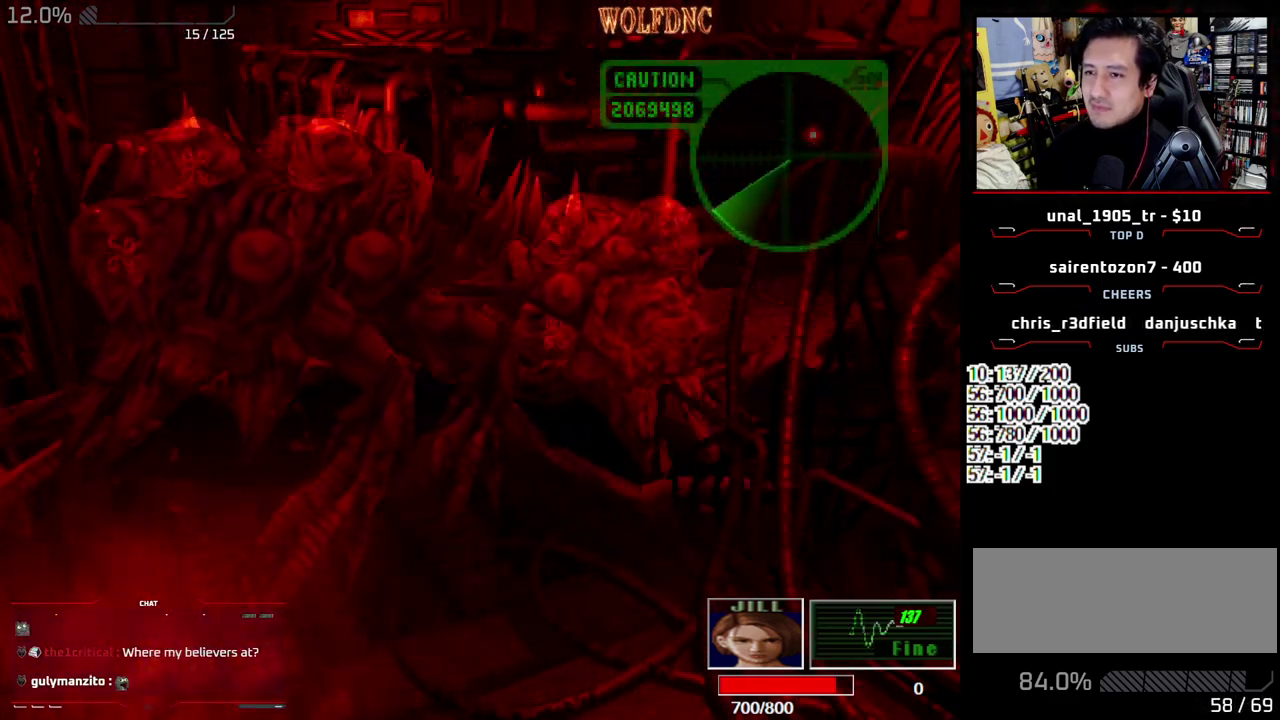
{"buttons": ["SQUARE", "DPAD_UP"], "events": [[350, "DPAD_RIGHT", "down"], [450, "DPAD_RIGHT", "up"]]}
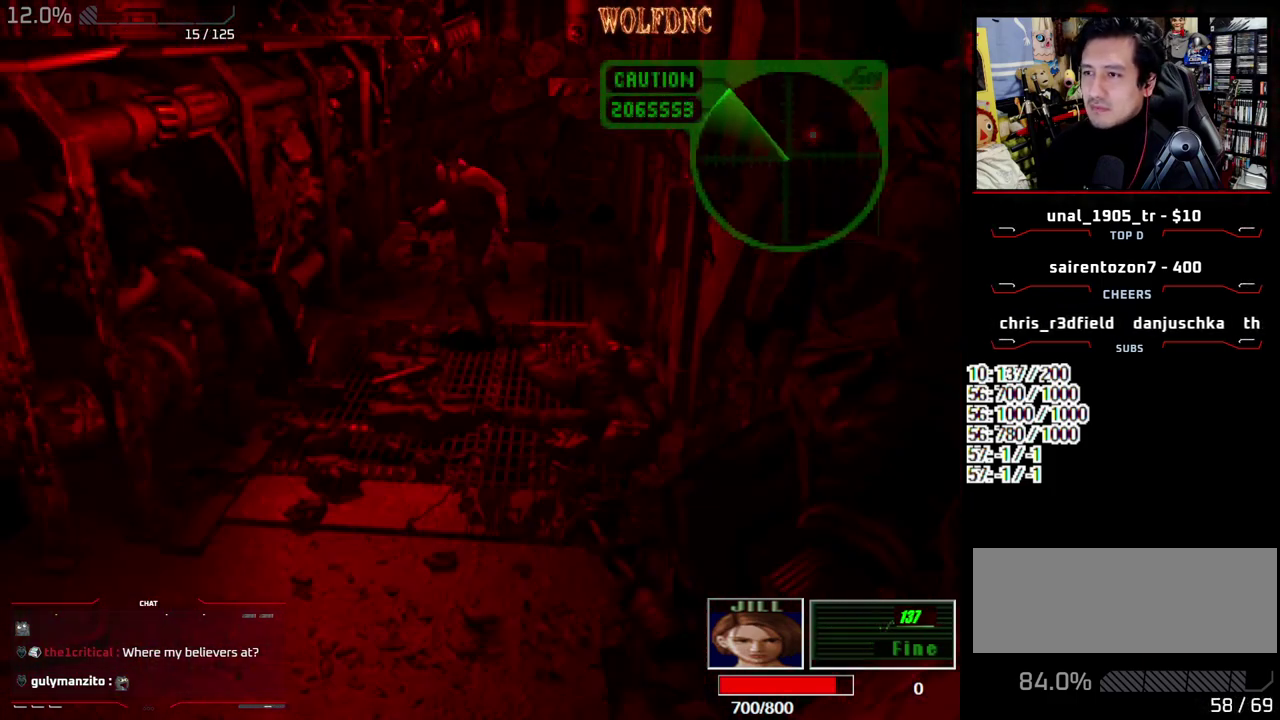
{"buttons": ["SQUARE", "DPAD_UP", "DPAD_LEFT"], "events": [[317, "DPAD_LEFT", "down"]]}
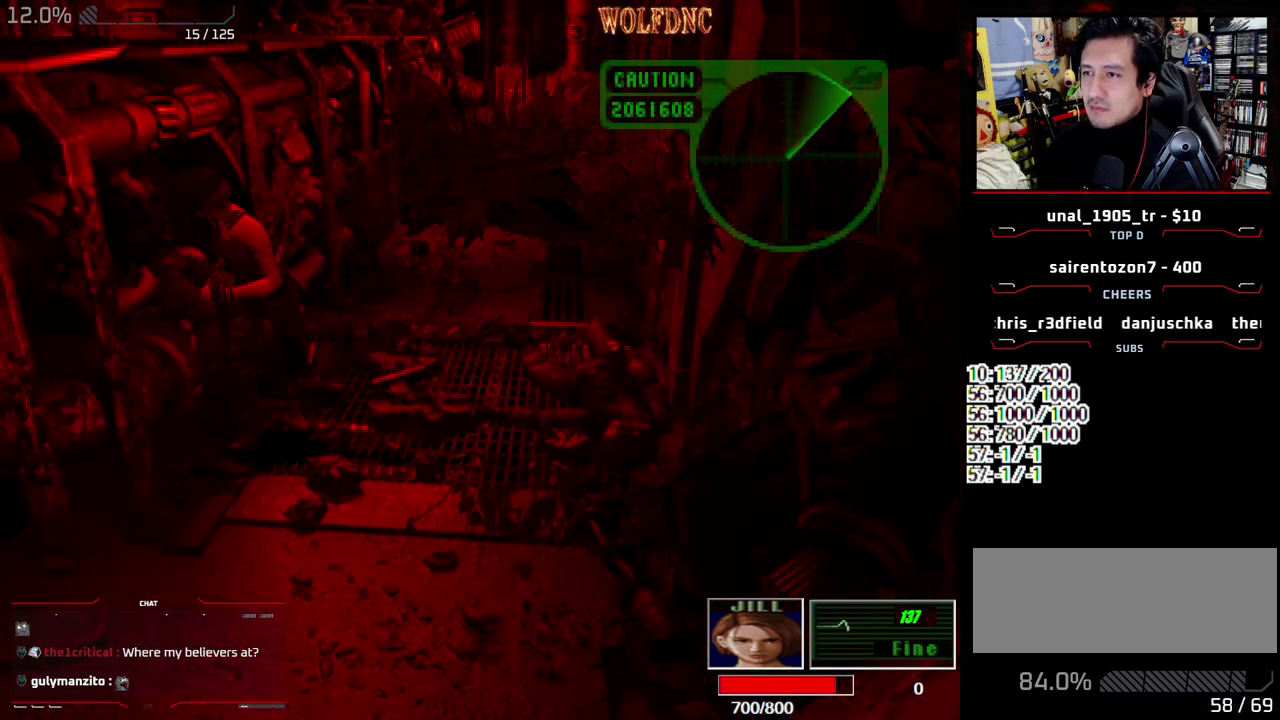
{"buttons": ["CROSS", "R1"], "events": [[250, "R1", "down"], [333, "DPAD_LEFT", "up"], [333, "DPAD_UP", "up"], [333, "SQUARE", "up"], [383, "CROSS", "down"]]}
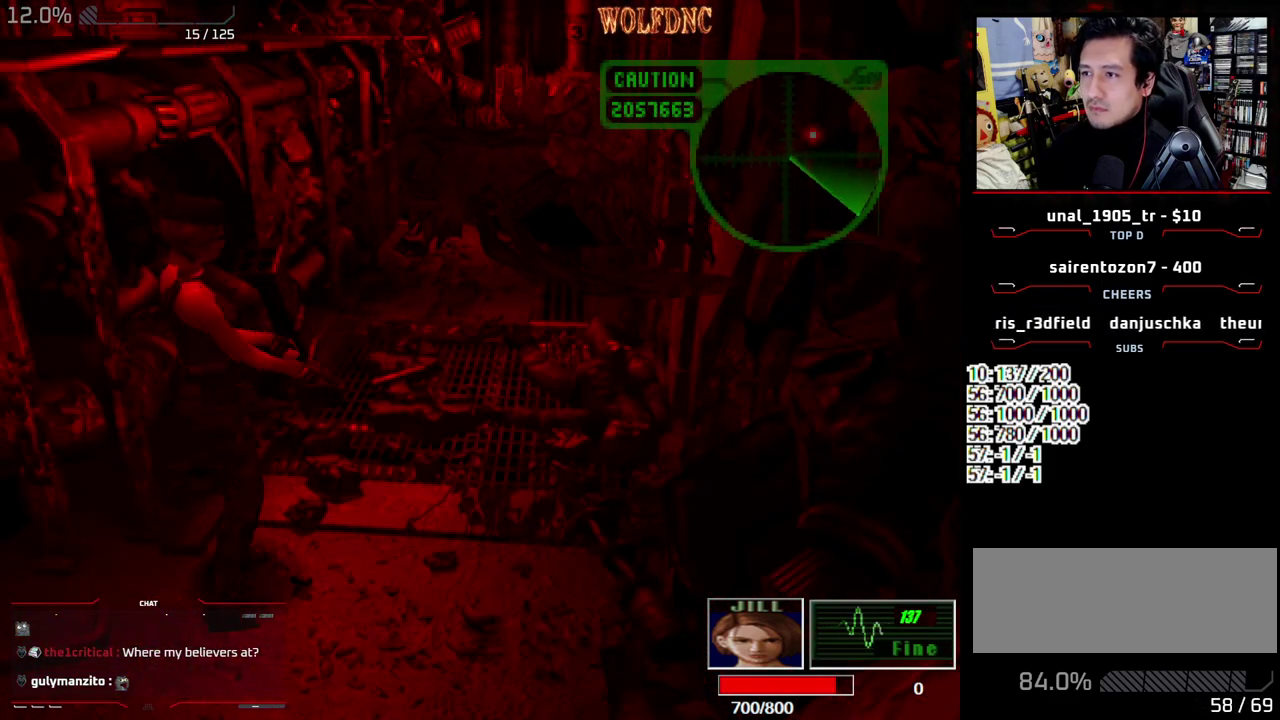
{"buttons": ["CROSS", "R1"], "events": []}
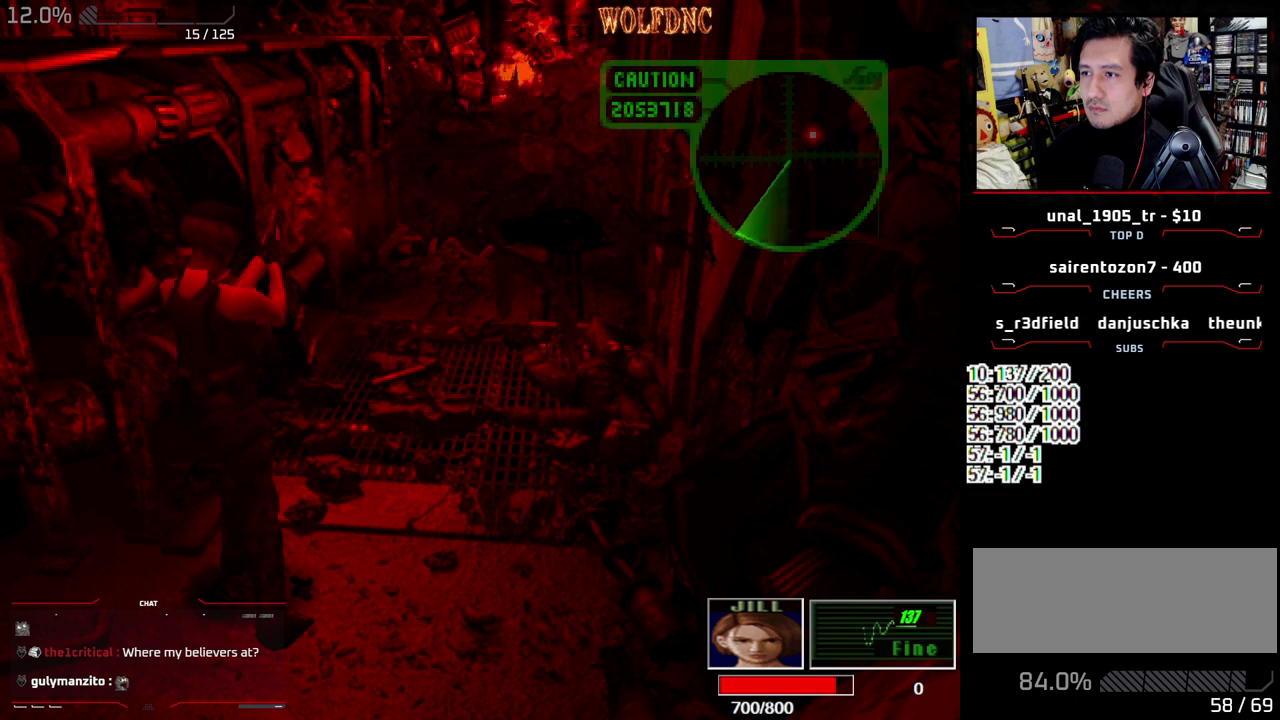
{"buttons": ["CROSS", "R1"], "events": []}
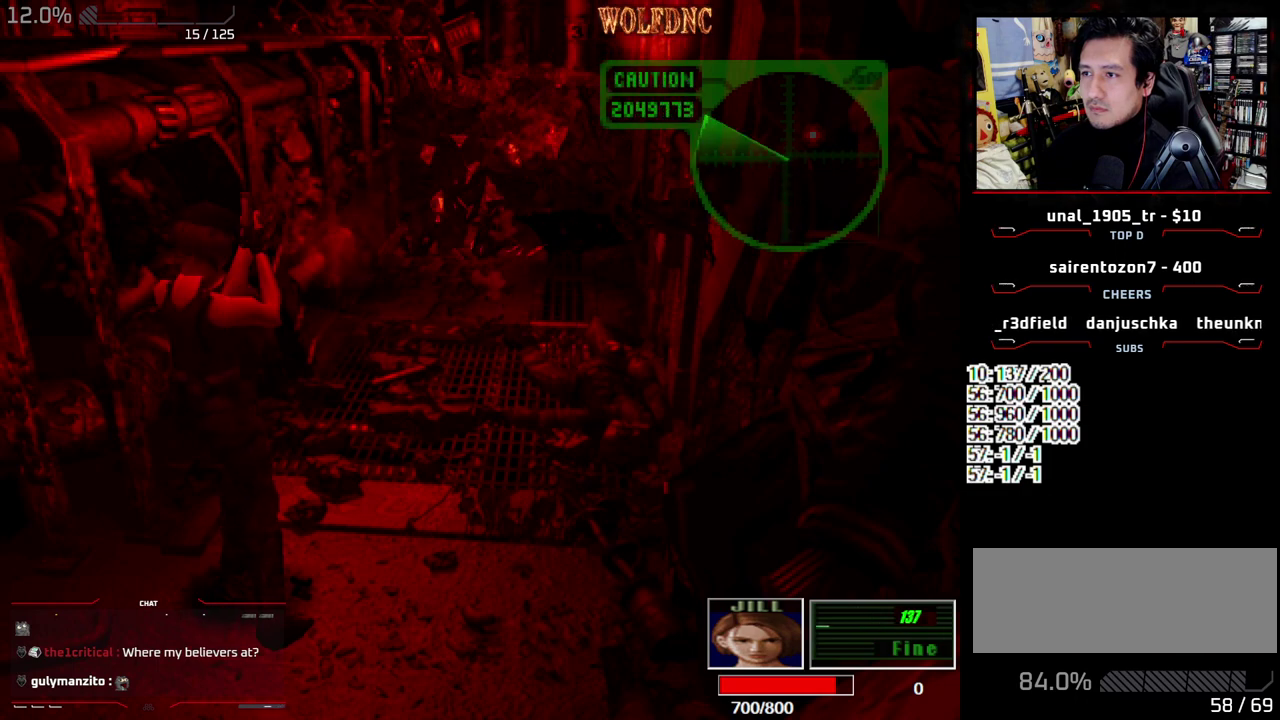
{"buttons": ["CROSS", "R1"], "events": []}
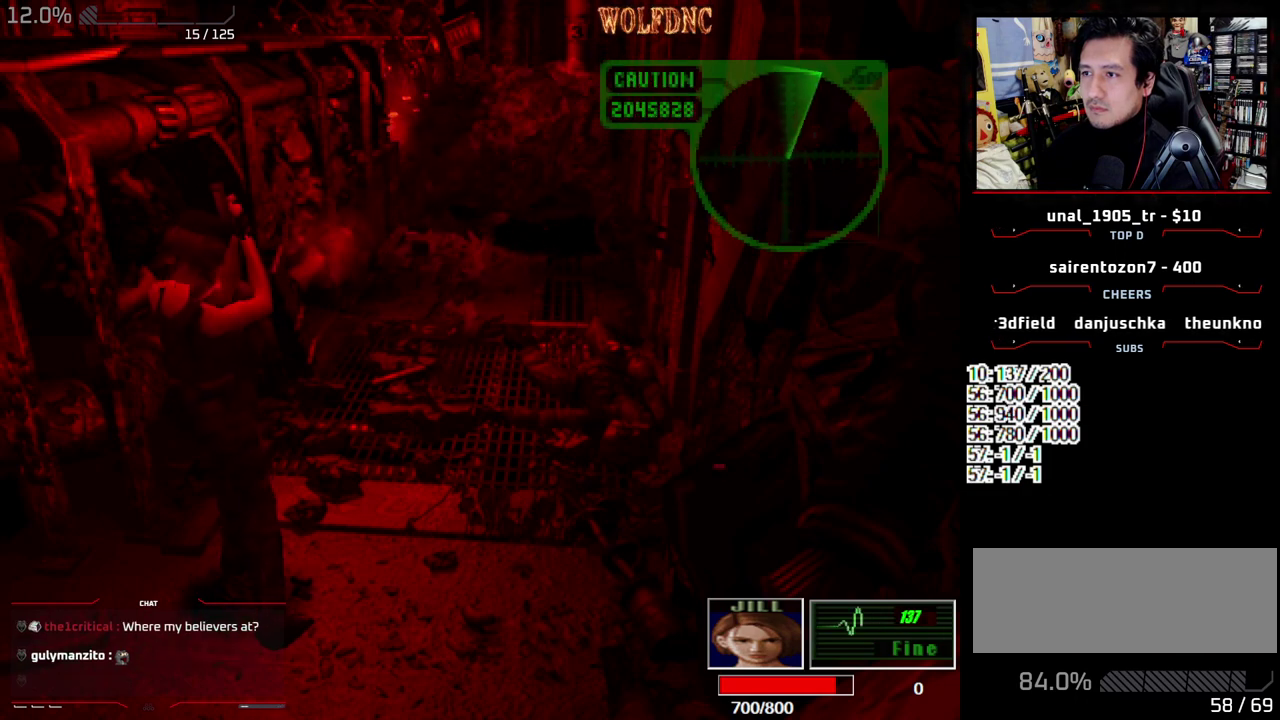
{"buttons": [], "events": [[400, "CROSS", "up"], [400, "R1", "up"]]}
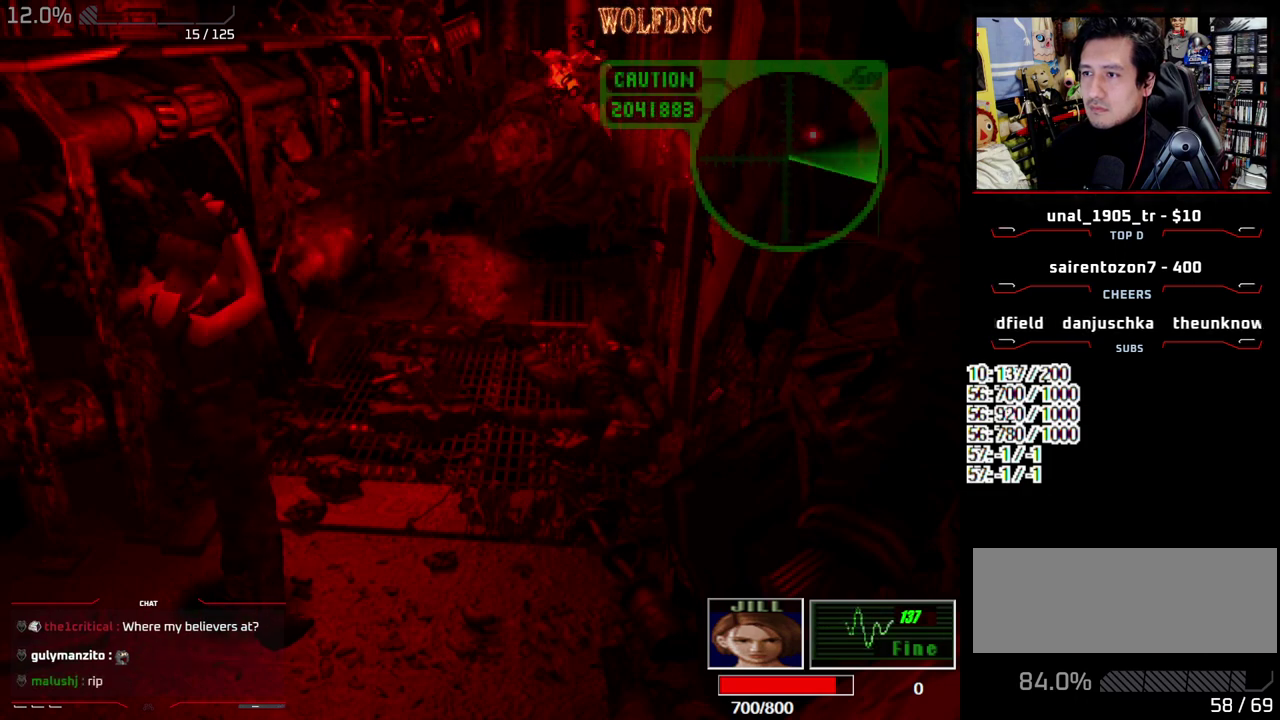
{"buttons": ["DPAD_RIGHT"], "events": [[183, "DPAD_RIGHT", "down"]]}
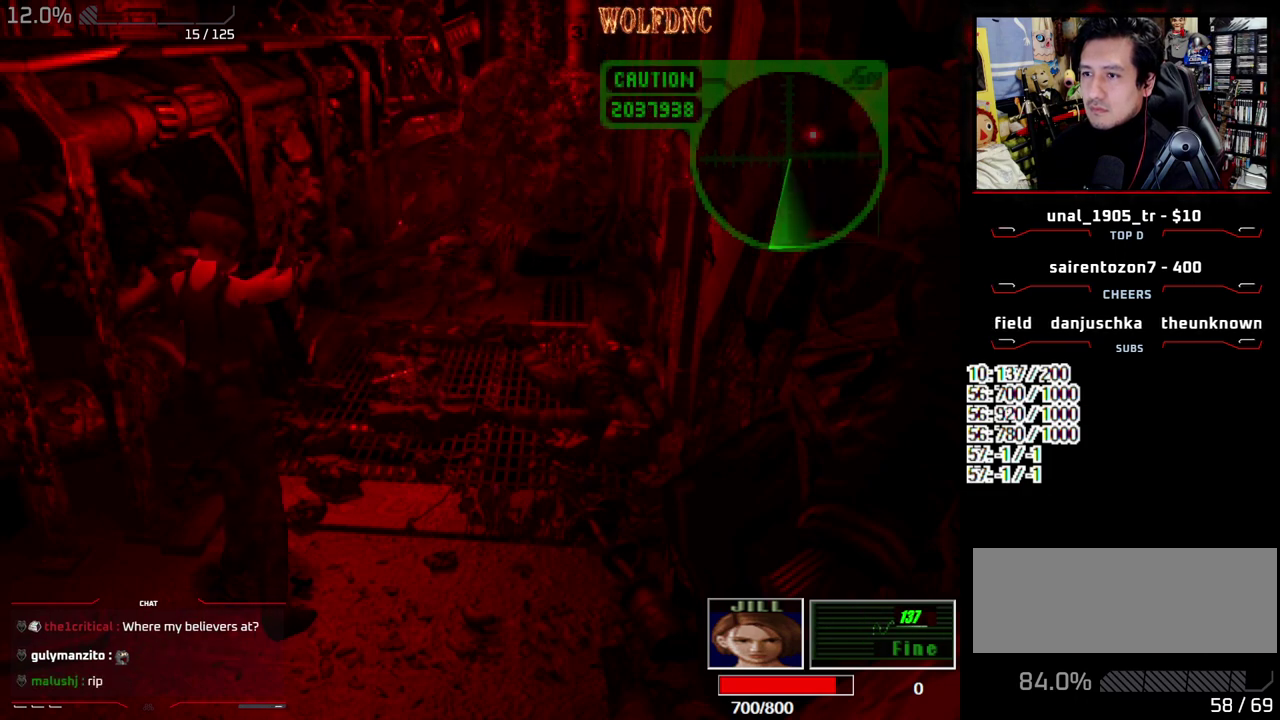
{"buttons": ["DPAD_RIGHT"], "events": [[200, "DPAD_DOWN", "down"], [333, "SQUARE", "down"], [483, "DPAD_DOWN", "up"], [483, "SQUARE", "up"]]}
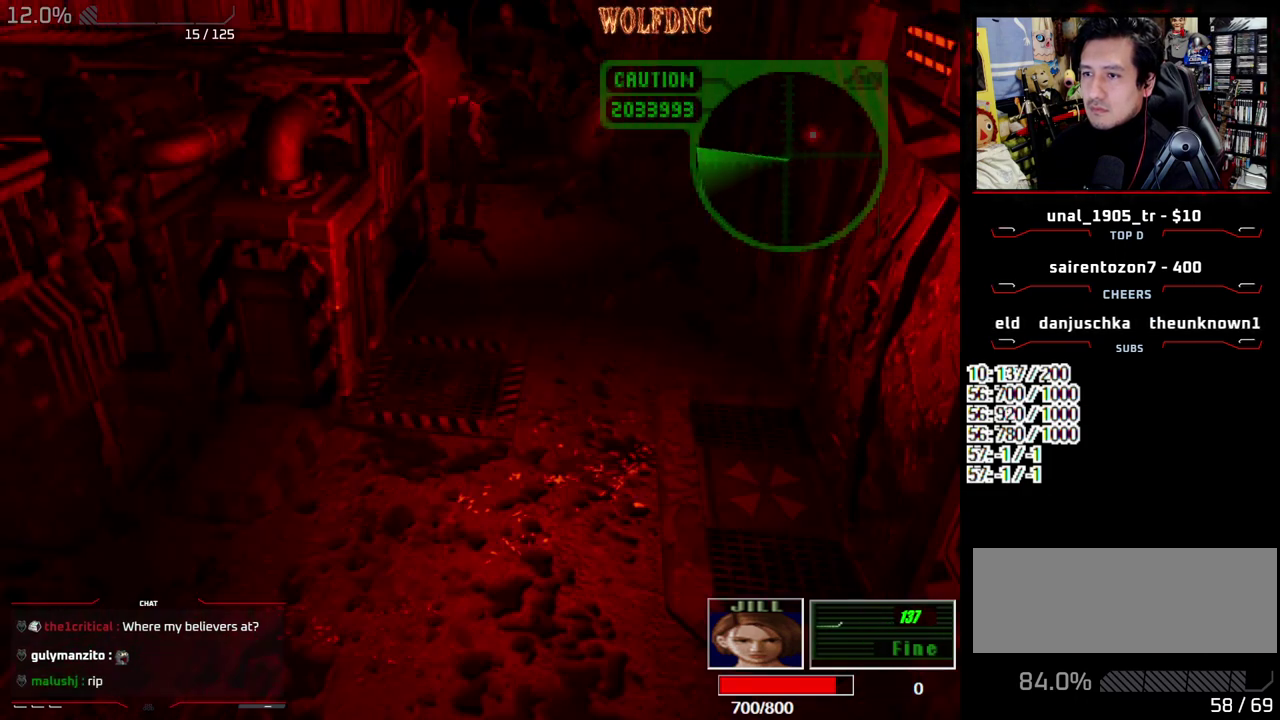
{"buttons": ["SQUARE", "DPAD_UP", "DPAD_RIGHT"], "events": [[67, "SQUARE", "down"], [117, "DPAD_UP", "down"]]}
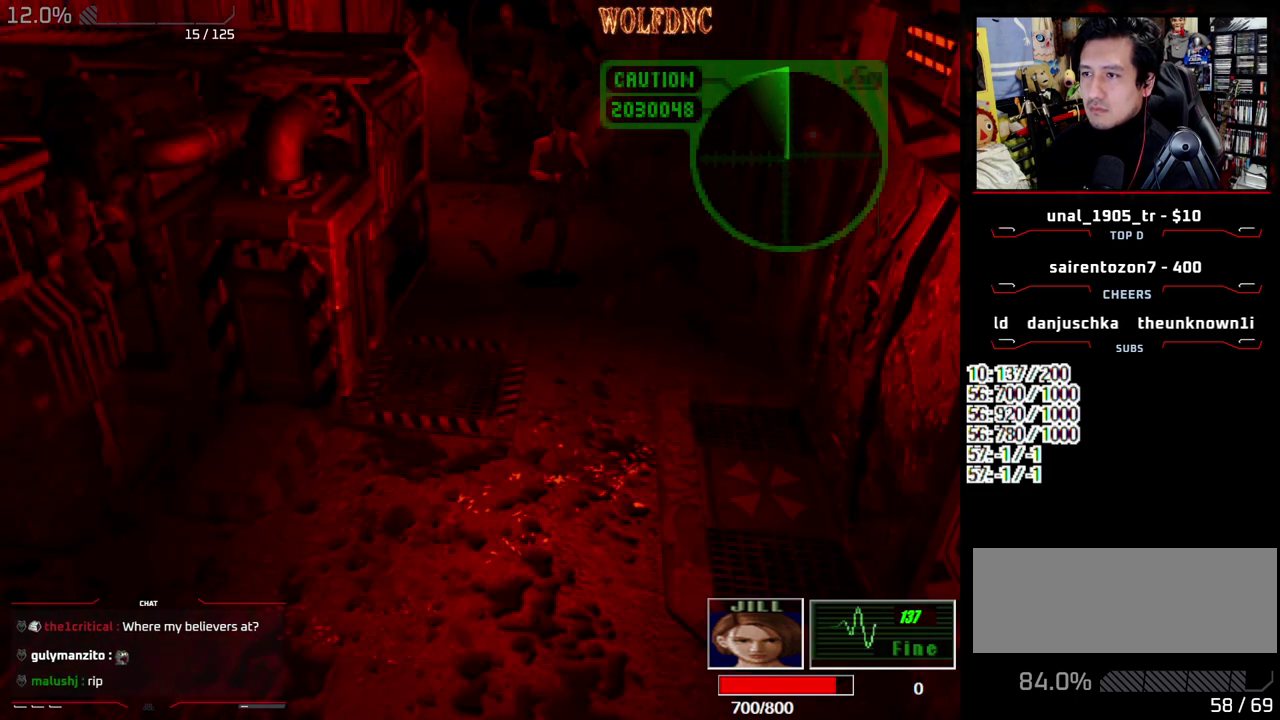
{"buttons": ["SQUARE", "DPAD_UP", "DPAD_RIGHT"], "events": [[183, "DPAD_UP", "up"], [233, "SQUARE", "up"], [317, "DPAD_UP", "down"], [317, "SQUARE", "down"]]}
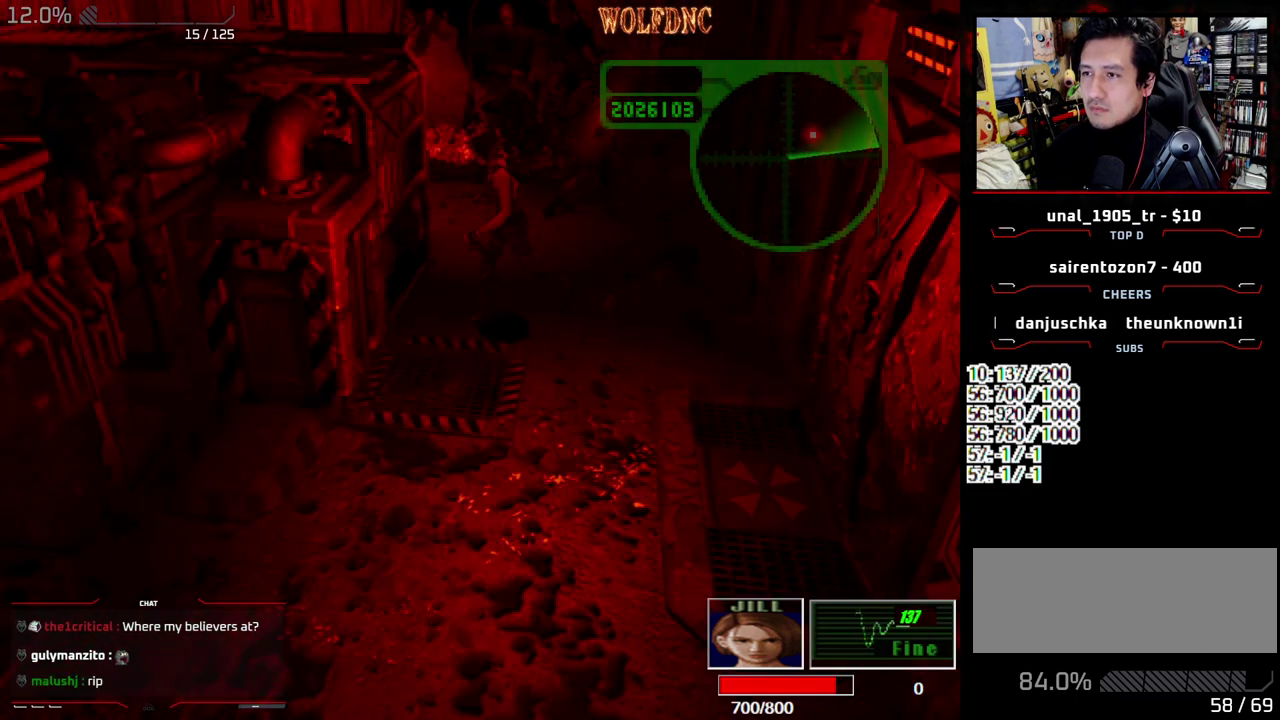
{"buttons": [], "events": [[50, "SQUARE", "up"], [100, "DPAD_UP", "up"], [150, "CIRCLE", "down"], [233, "CIRCLE", "up"], [233, "DPAD_RIGHT", "up"], [283, "CIRCLE", "down"], [383, "CIRCLE", "up"]]}
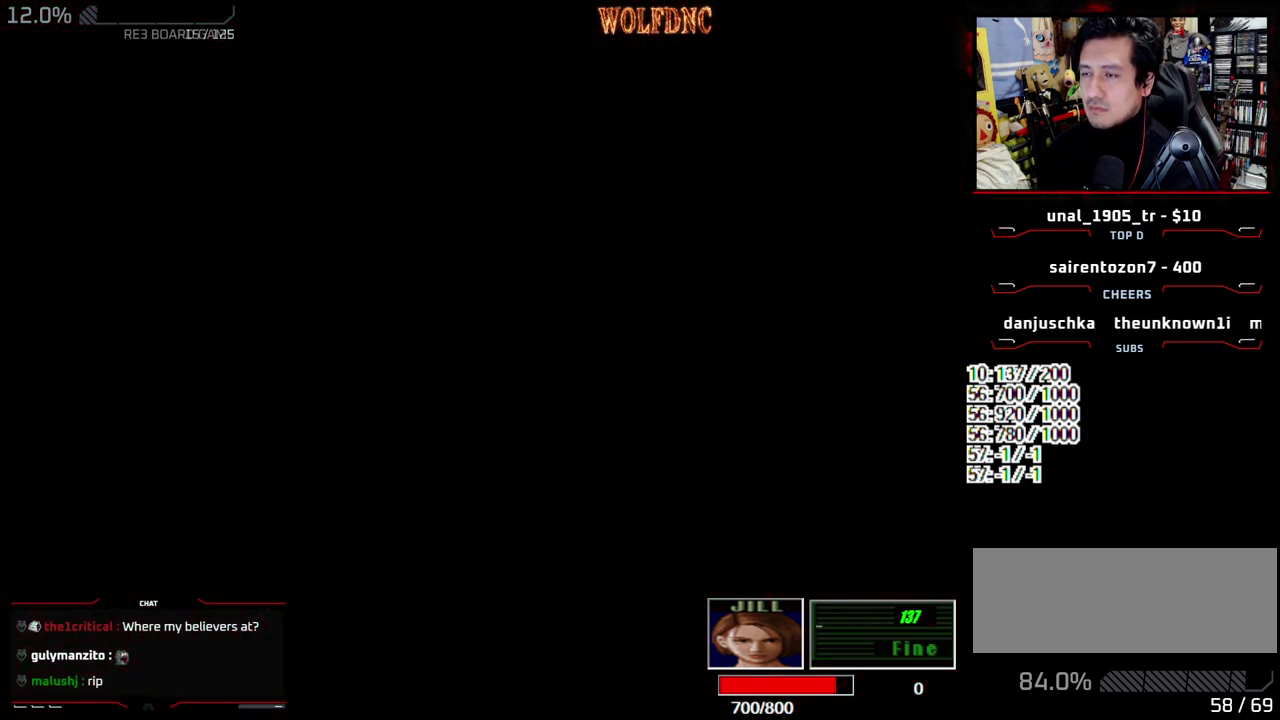
{"buttons": ["CROSS", "DPAD_DOWN"], "events": [[167, "CROSS", "down"], [300, "CROSS", "up"], [300, "DPAD_DOWN", "down"], [450, "CROSS", "down"]]}
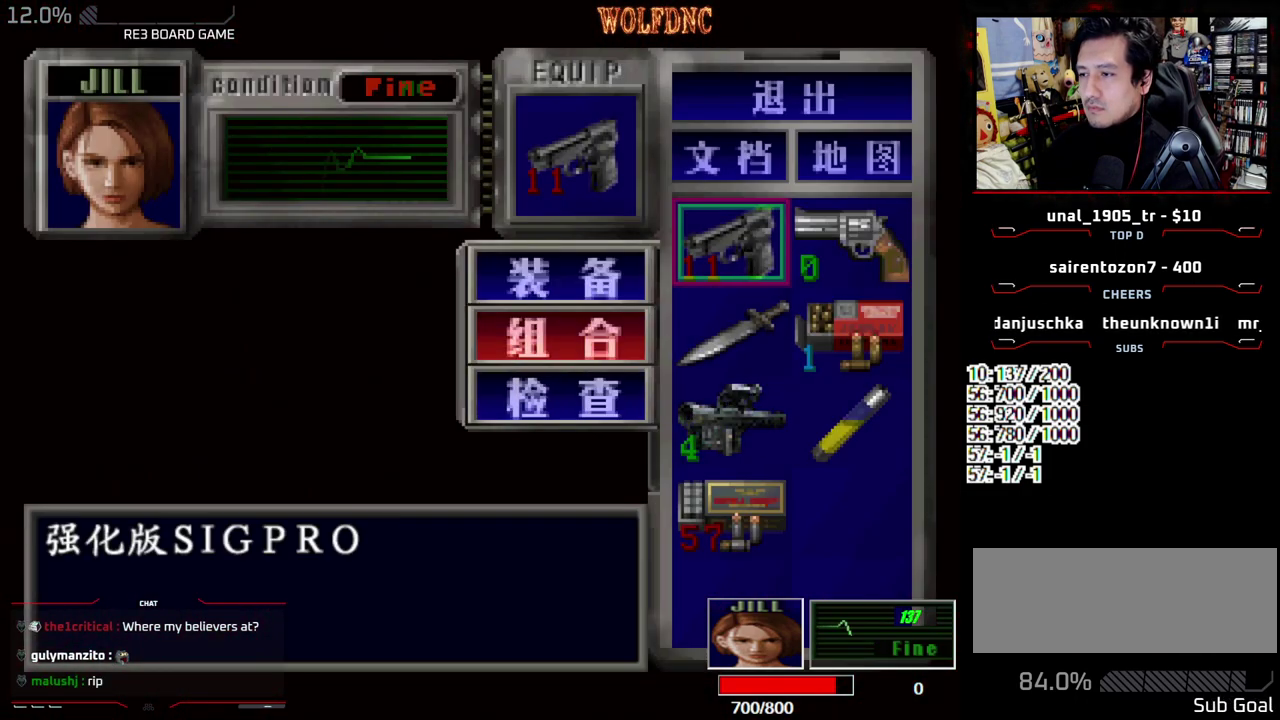
{"buttons": [], "events": [[83, "CROSS", "up"], [317, "CROSS", "down"], [367, "DPAD_DOWN", "up"], [467, "CROSS", "up"]]}
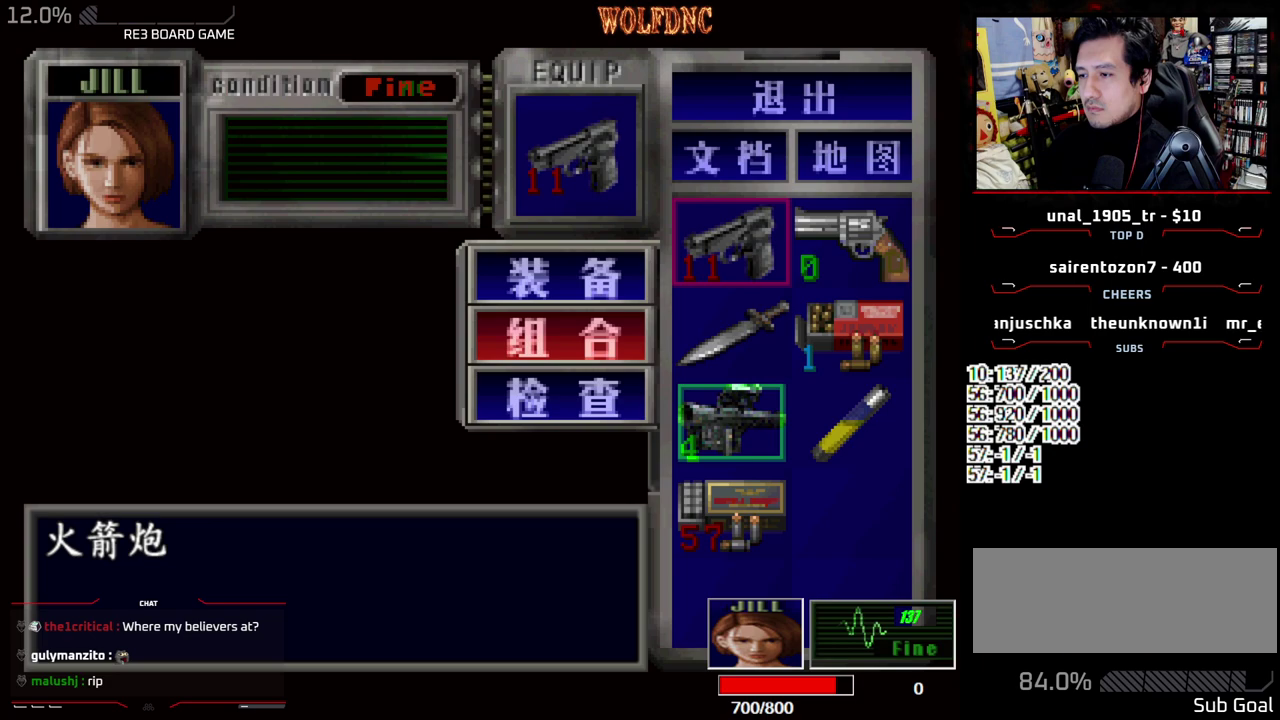
{"buttons": [], "events": [[150, "DPAD_DOWN", "down"], [250, "CROSS", "down"], [283, "DPAD_DOWN", "up"], [333, "CROSS", "up"]]}
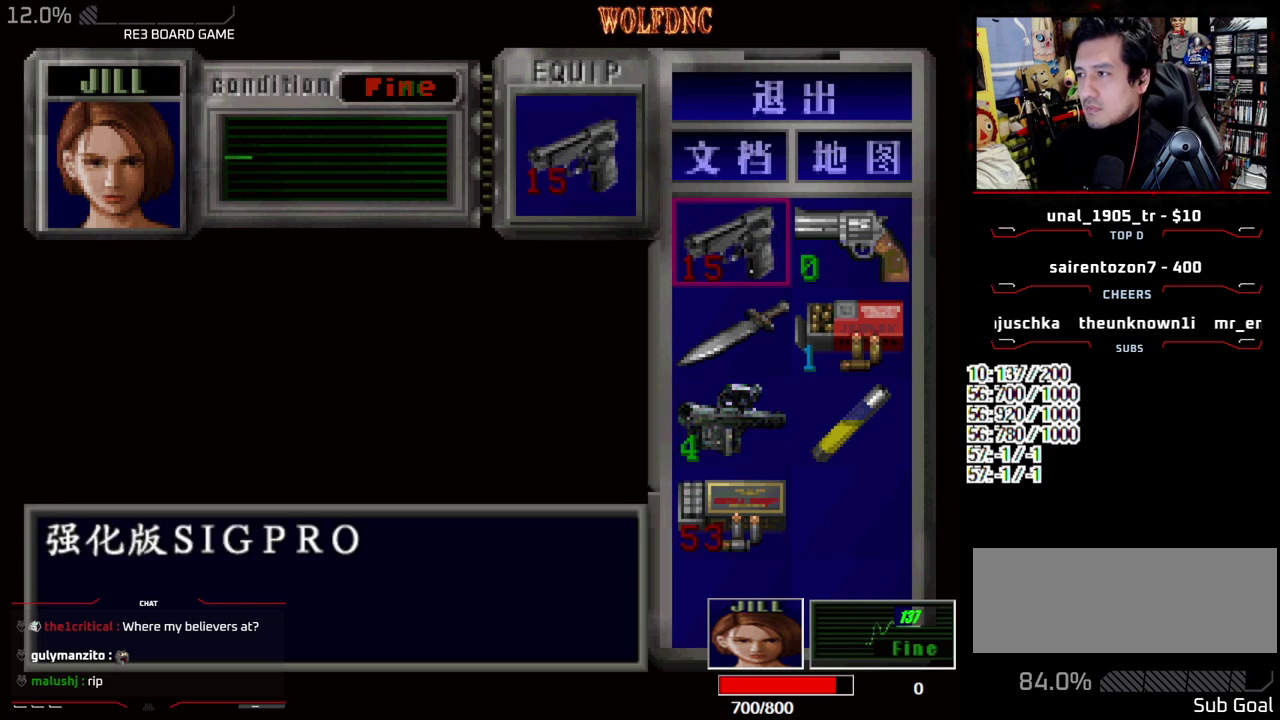
{"buttons": ["DPAD_RIGHT"], "events": [[67, "SQUARE", "down"], [217, "SQUARE", "up"], [250, "DPAD_RIGHT", "down"]]}
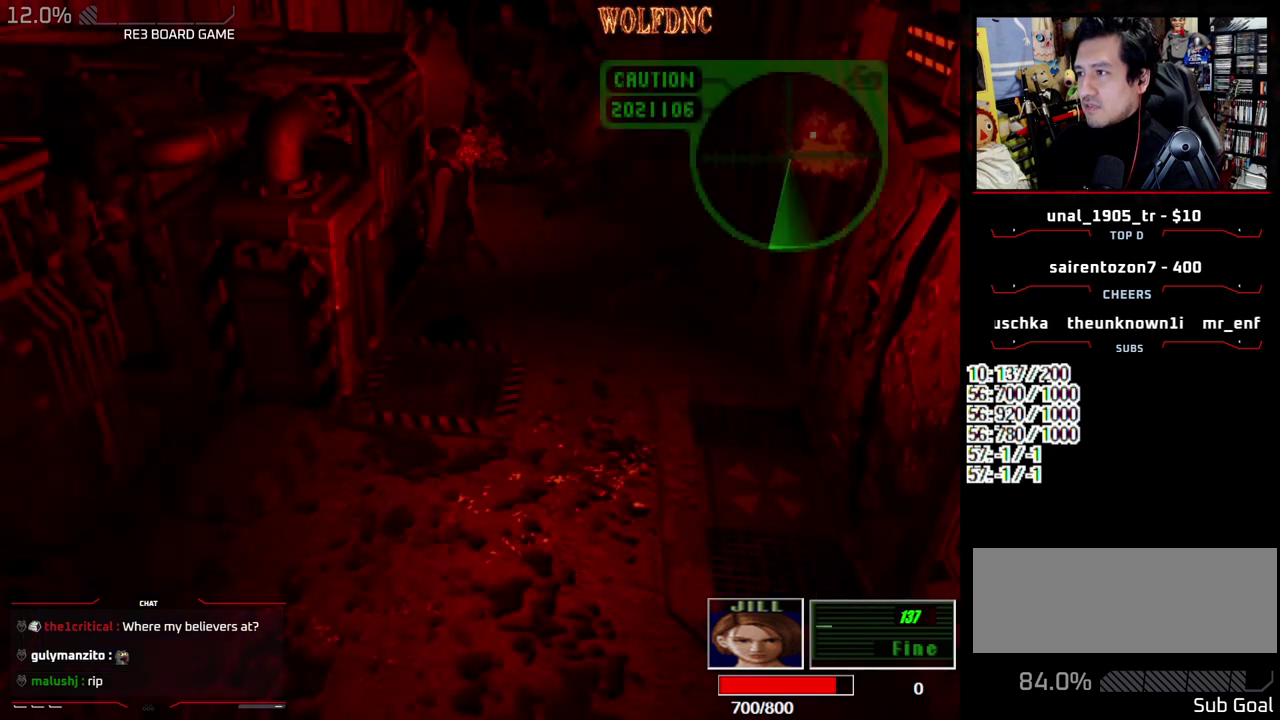
{"buttons": [], "events": [[83, "DPAD_UP", "down"], [133, "SQUARE", "down"], [267, "DPAD_RIGHT", "up"], [267, "DPAD_UP", "up"], [267, "SQUARE", "up"], [417, "SQUARE", "down"], [500, "SQUARE", "up"]]}
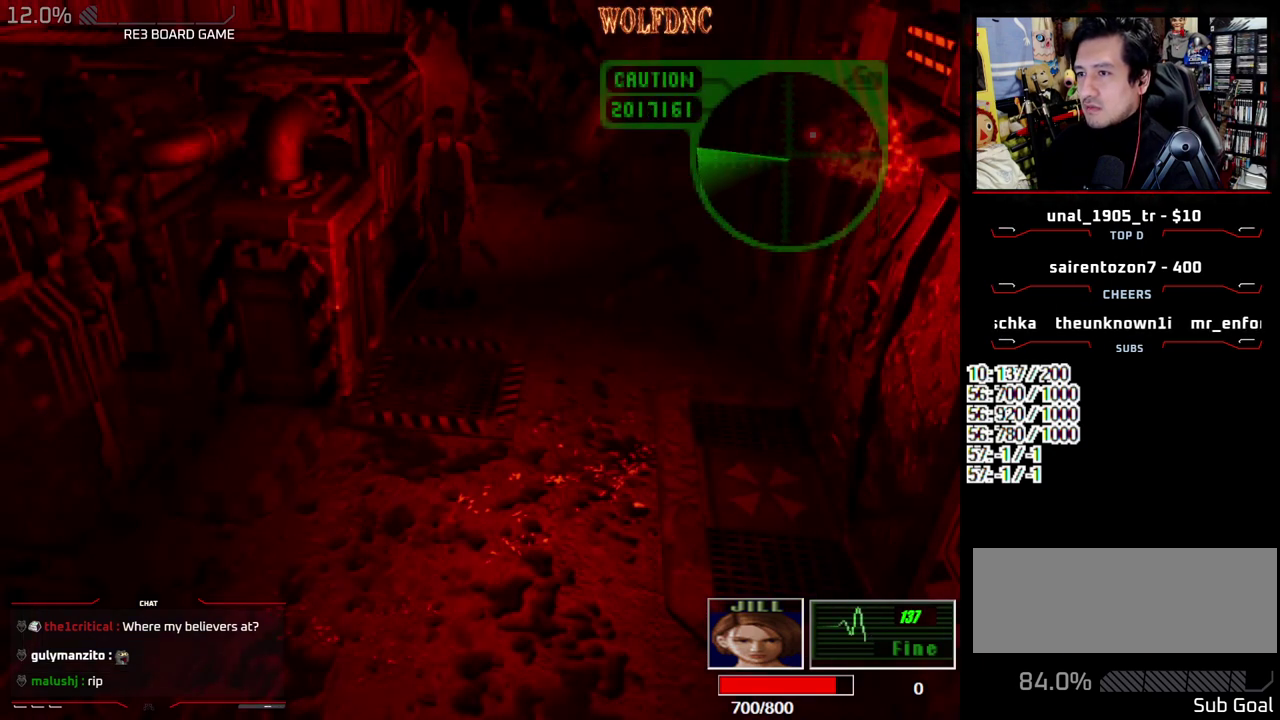
{"buttons": ["SQUARE", "DPAD_UP"], "events": [[50, "DPAD_RIGHT", "down"], [333, "DPAD_RIGHT", "up"], [433, "DPAD_UP", "down"], [467, "SQUARE", "down"]]}
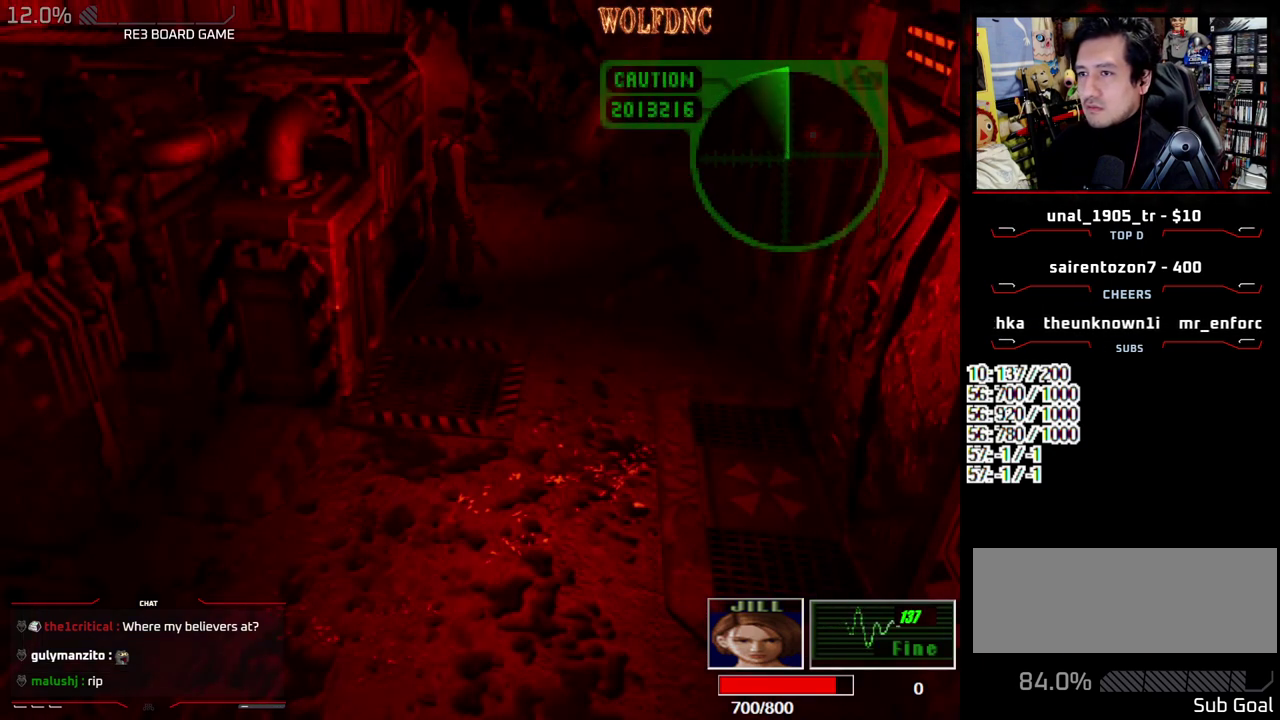
{"buttons": ["SQUARE", "R1", "DPAD_UP"], "events": [[167, "DPAD_LEFT", "down"], [350, "DPAD_LEFT", "up"], [500, "R1", "down"]]}
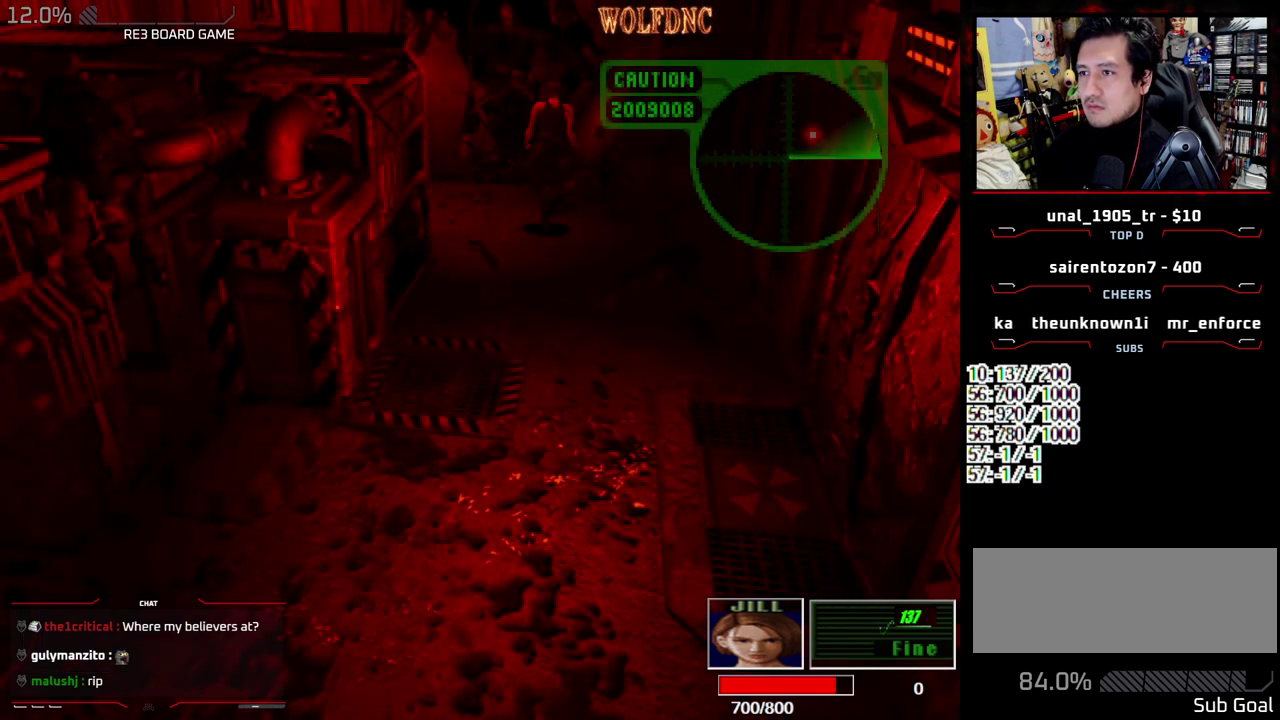
{"buttons": ["CROSS", "R1"], "events": [[33, "DPAD_UP", "up"], [33, "SQUARE", "up"], [83, "R1", "up"], [183, "R1", "down"], [267, "CROSS", "down"]]}
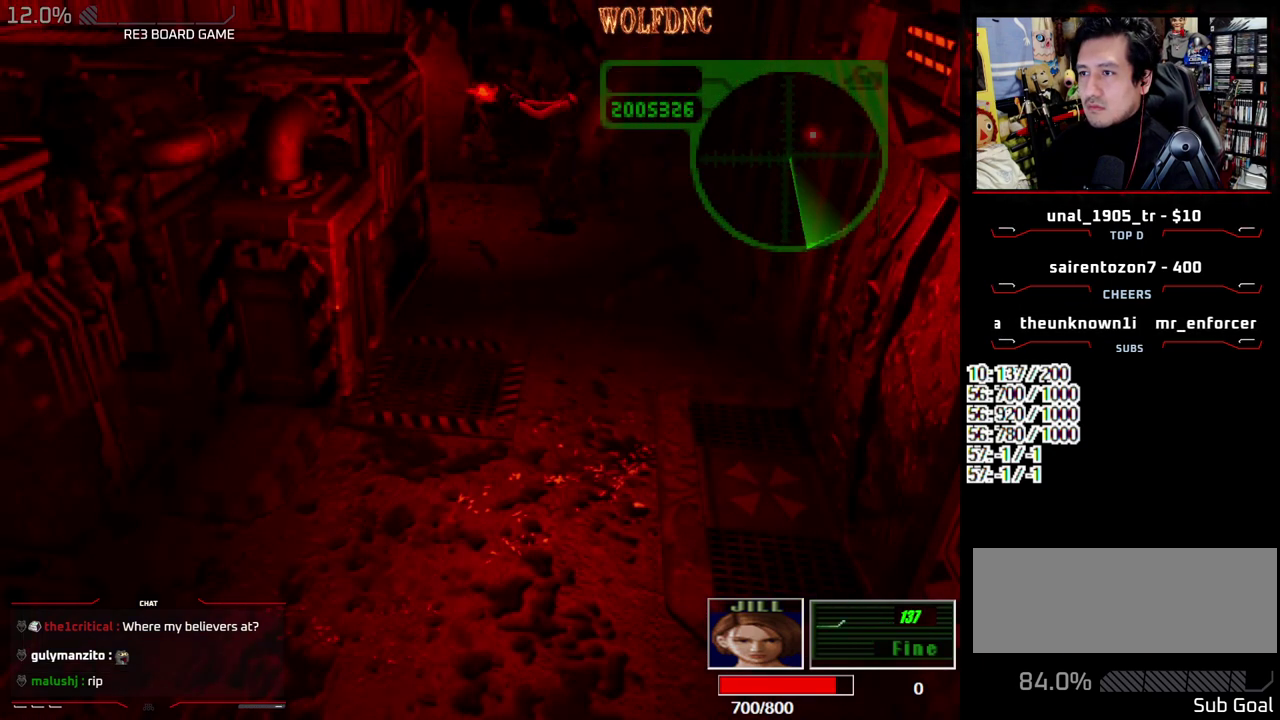
{"buttons": ["DPAD_LEFT"], "events": [[50, "CROSS", "up"], [50, "R1", "up"], [333, "DPAD_LEFT", "down"]]}
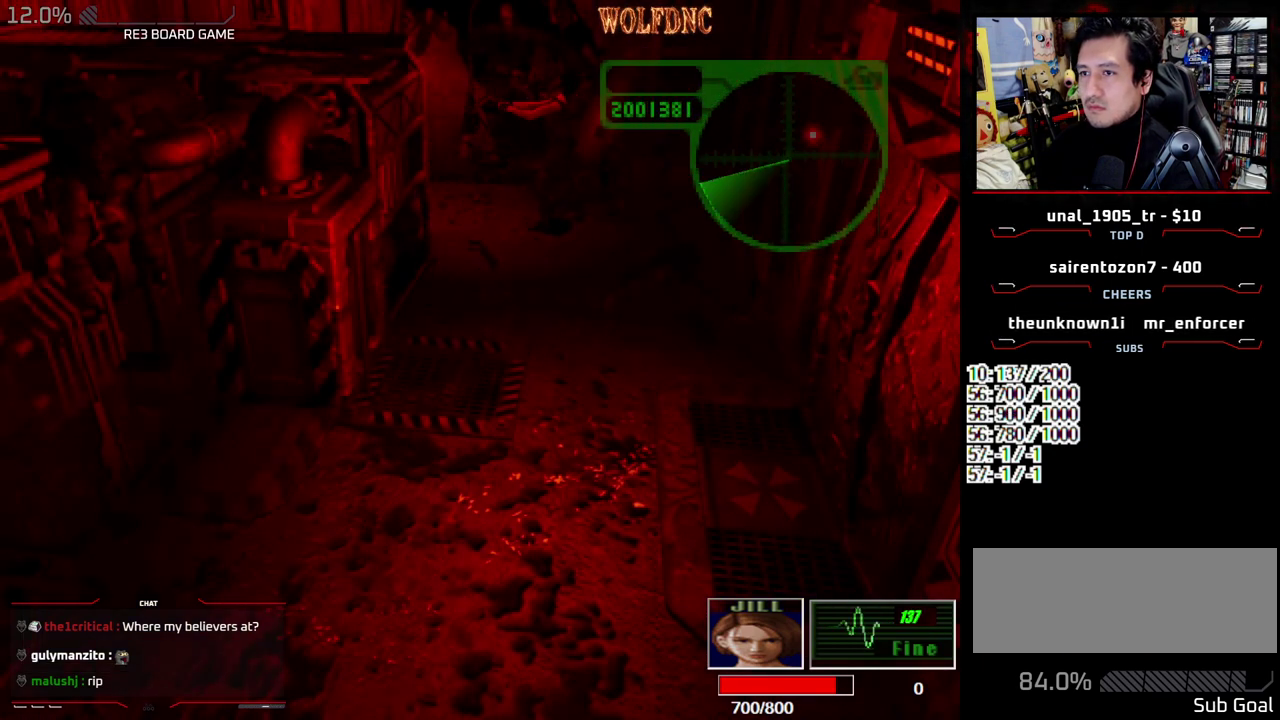
{"buttons": ["DPAD_LEFT"], "events": []}
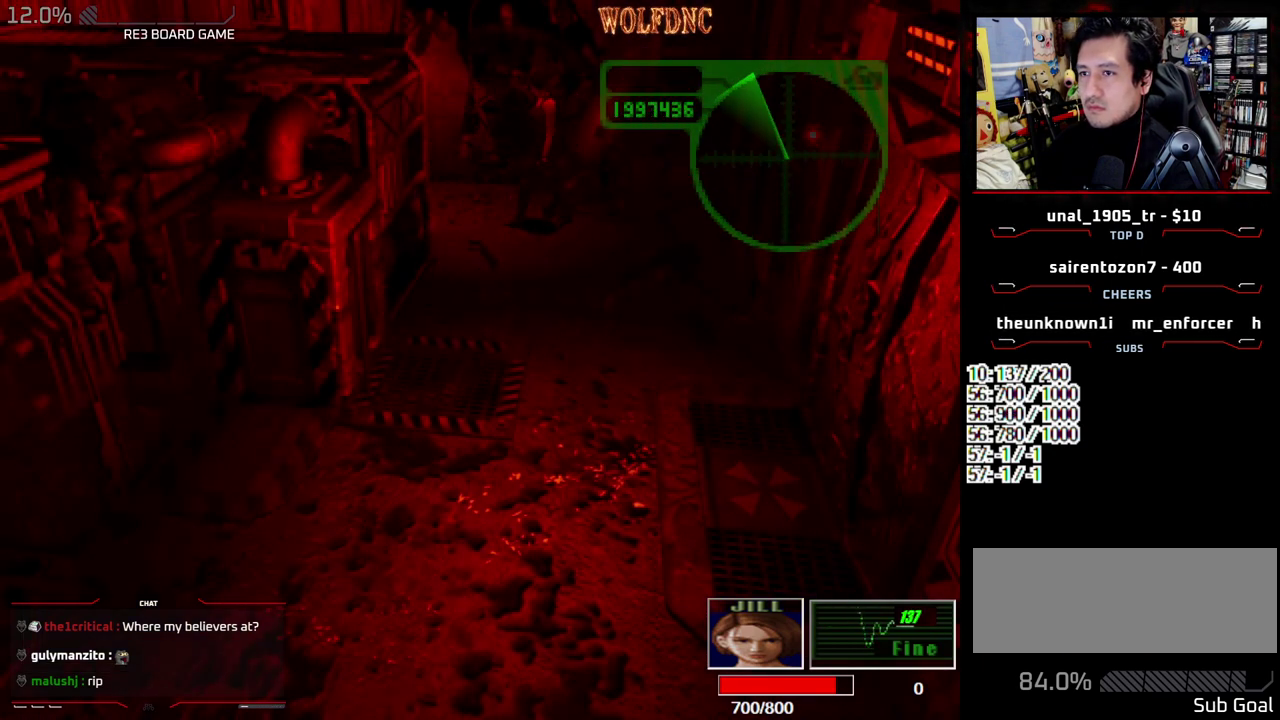
{"buttons": ["SQUARE", "DPAD_UP", "DPAD_RIGHT"], "events": [[33, "SQUARE", "down"], [83, "DPAD_UP", "down"], [233, "DPAD_LEFT", "up"], [367, "DPAD_RIGHT", "down"]]}
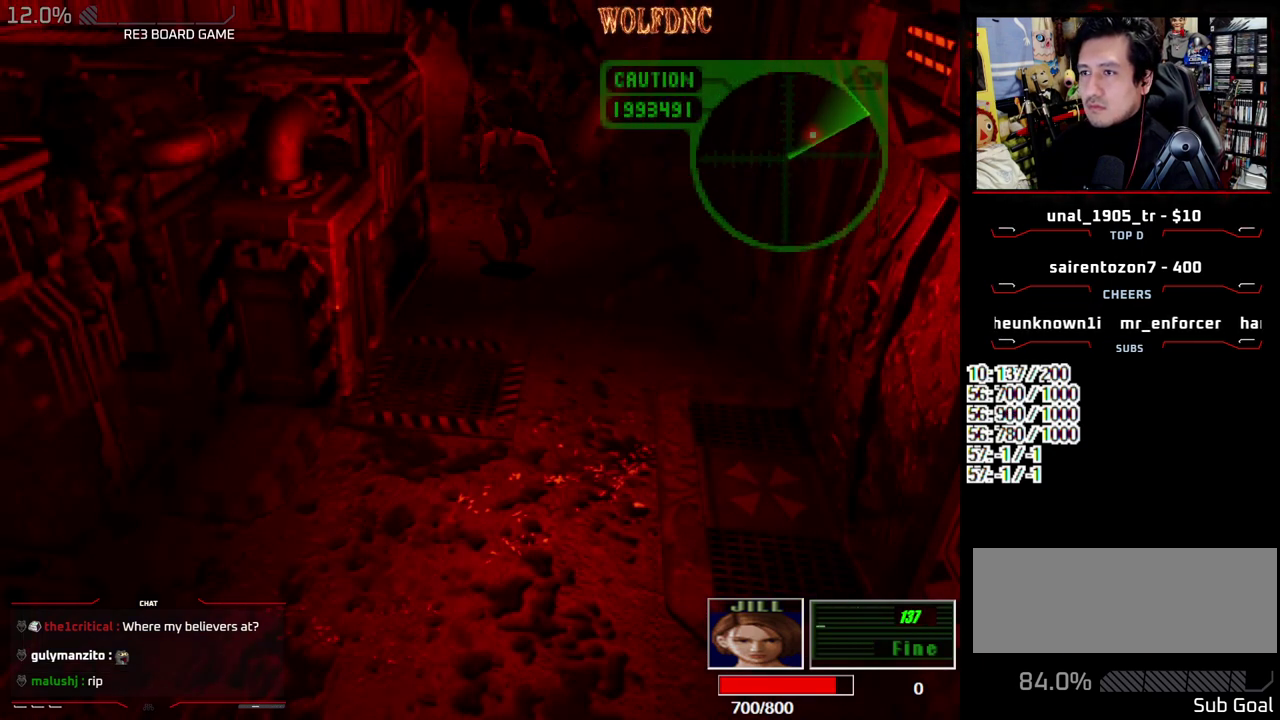
{"buttons": [], "events": [[100, "DPAD_RIGHT", "up"], [200, "DPAD_RIGHT", "down"], [283, "SQUARE", "up"], [333, "DPAD_RIGHT", "up"], [333, "DPAD_UP", "up"]]}
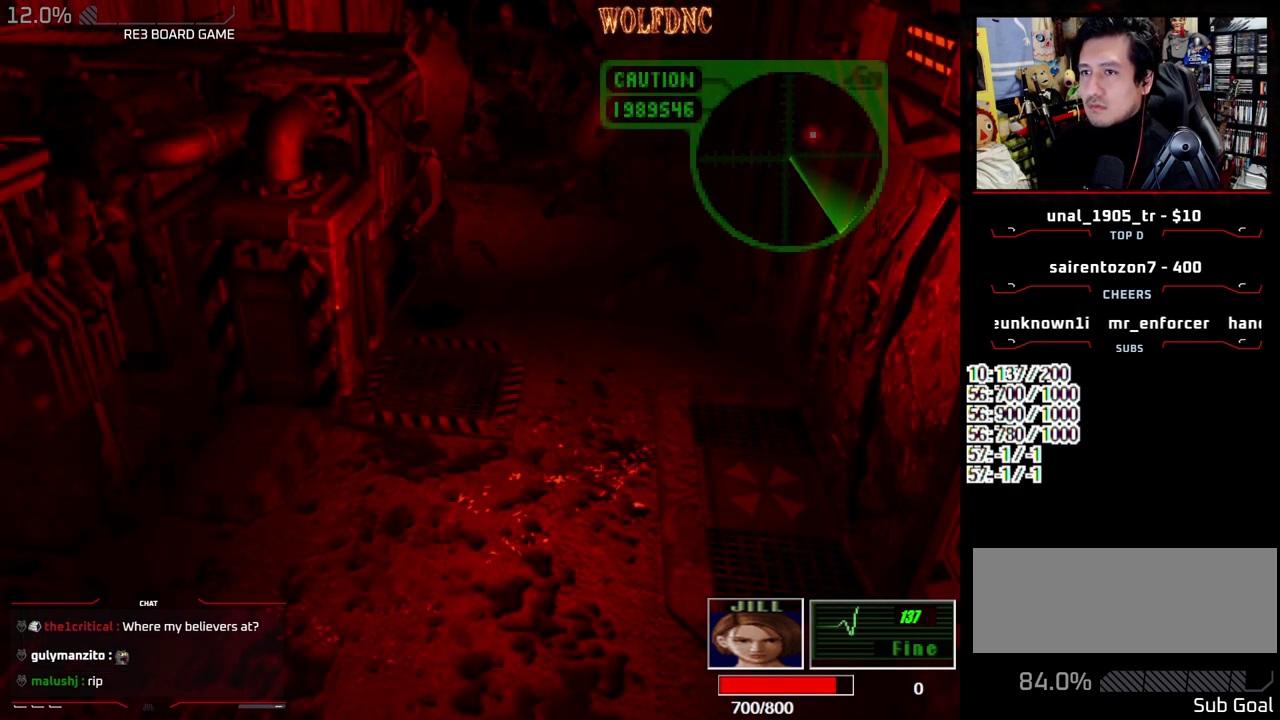
{"buttons": [], "events": []}
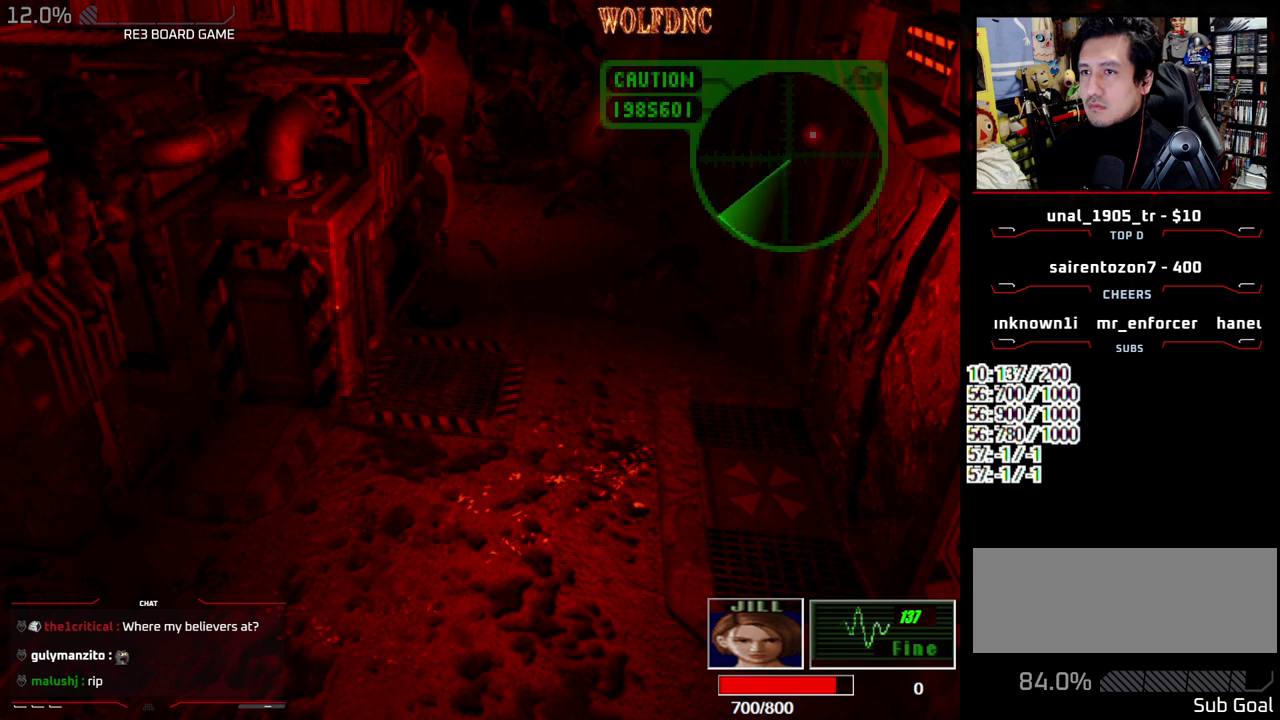
{"buttons": ["SQUARE", "DPAD_UP", "DPAD_RIGHT"], "events": [[133, "DPAD_RIGHT", "down"], [417, "DPAD_UP", "down"], [467, "SQUARE", "down"]]}
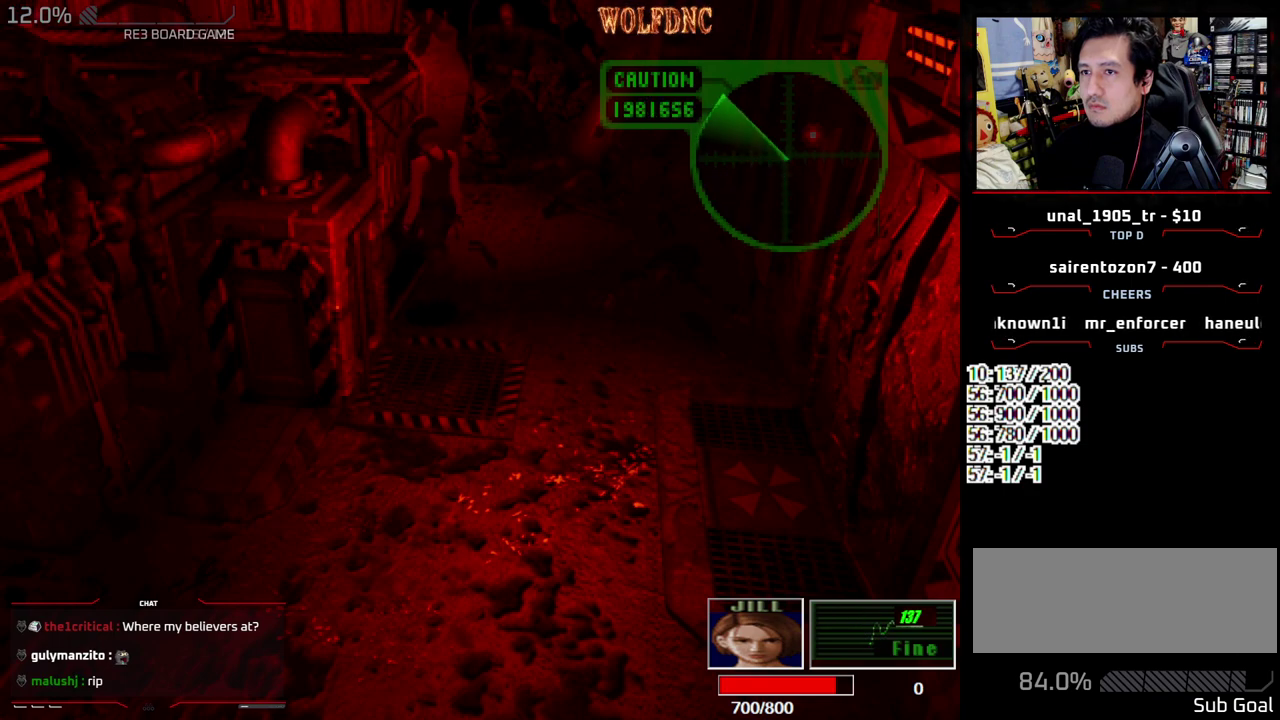
{"buttons": ["SQUARE", "DPAD_UP"], "events": [[333, "DPAD_RIGHT", "up"]]}
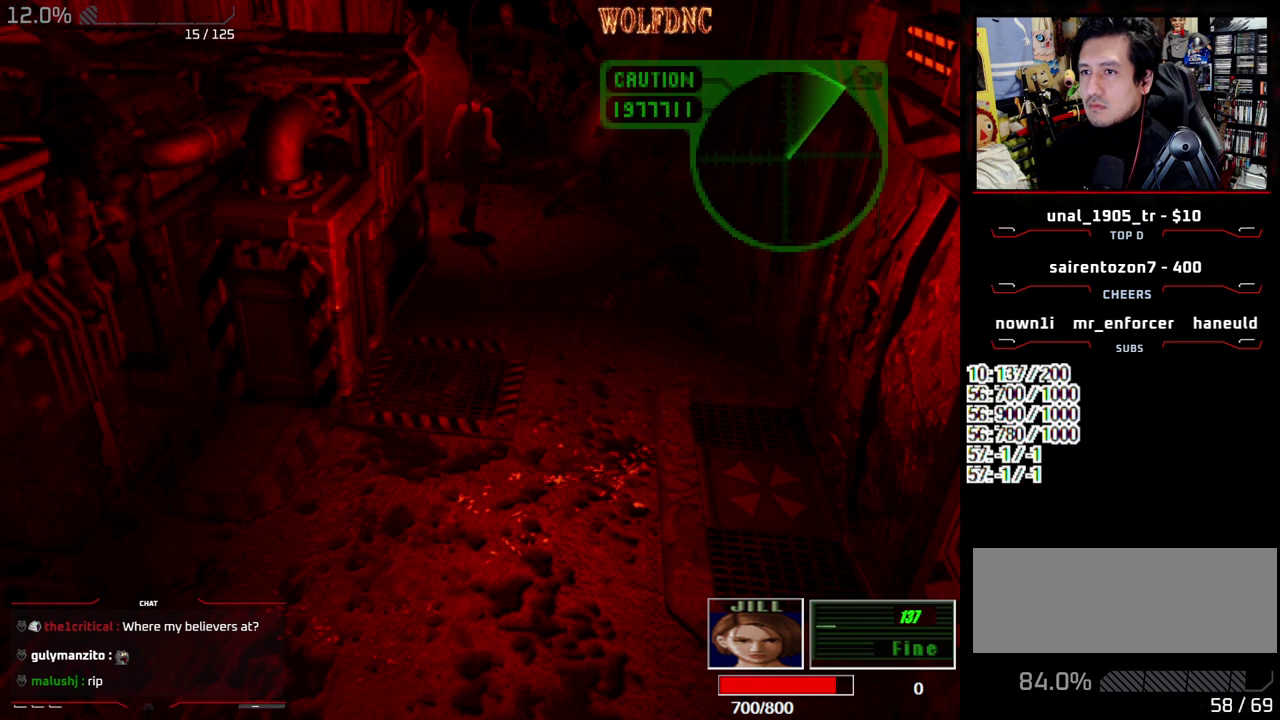
{"buttons": ["DPAD_LEFT"], "events": [[17, "DPAD_LEFT", "down"], [350, "DPAD_LEFT", "up"], [400, "DPAD_LEFT", "down"], [400, "DPAD_UP", "up"], [400, "SQUARE", "up"]]}
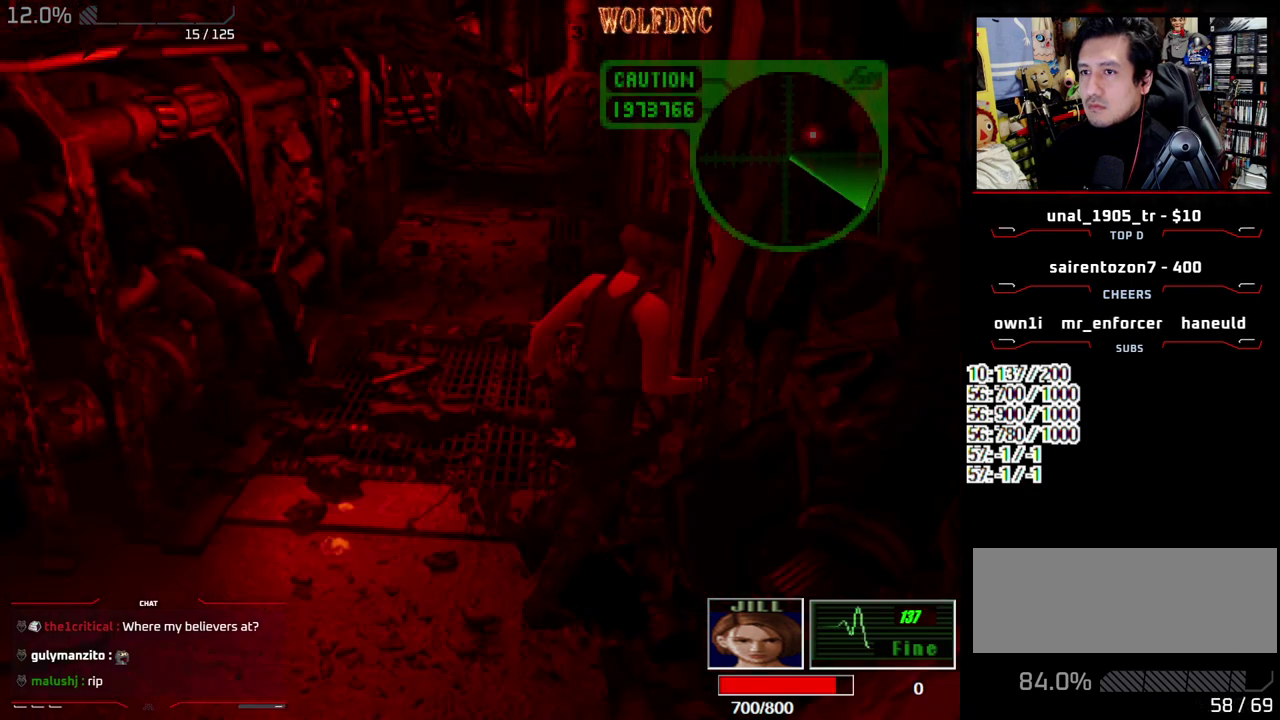
{"buttons": ["SQUARE", "DPAD_UP"], "events": [[133, "DPAD_UP", "down"], [233, "DPAD_LEFT", "up"], [317, "DPAD_UP", "up"], [367, "SQUARE", "down"], [417, "DPAD_UP", "down"]]}
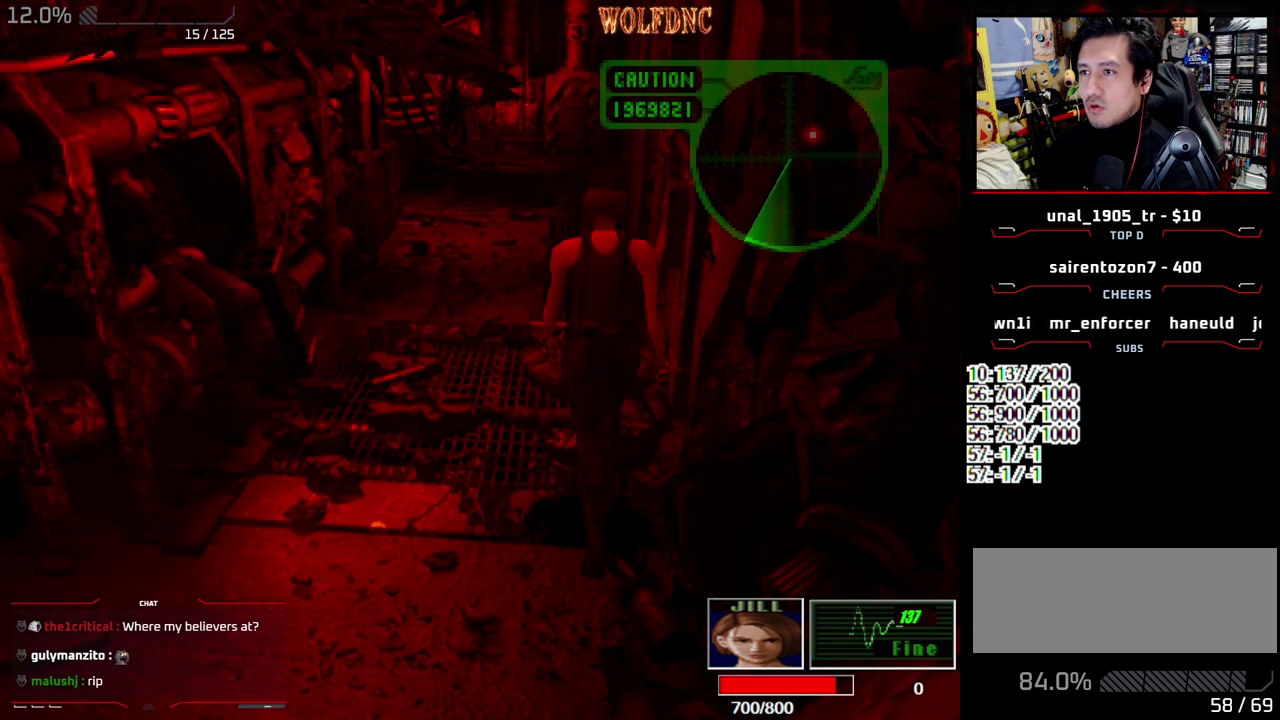
{"buttons": [], "events": [[150, "DPAD_UP", "up"], [200, "SQUARE", "up"], [250, "DPAD_DOWN", "down"], [333, "SQUARE", "down"], [433, "DPAD_DOWN", "up"], [433, "SQUARE", "up"]]}